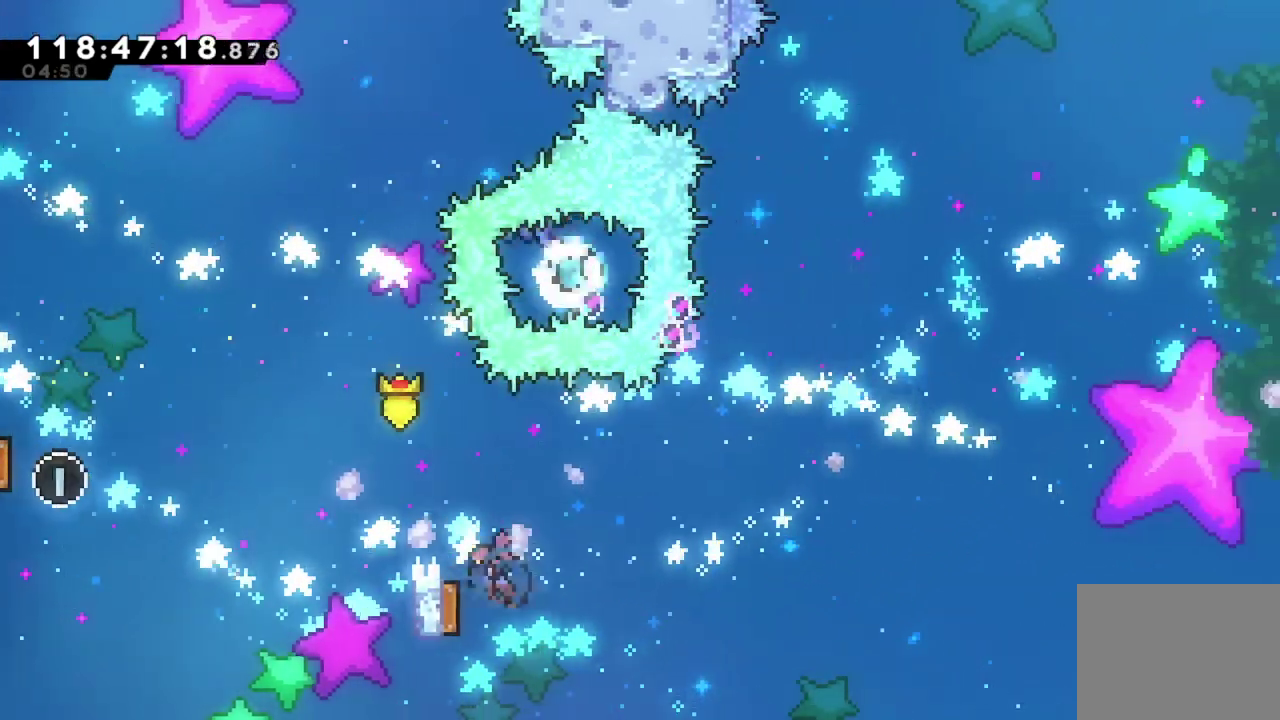
Gameplay with a controller (Xbox layout); each line is a JSON object with the inputs held at the frame after it (dt_ms = milliseconds from this image to that frame). "events" lists button and stick changes between this image and that frame as [ms after this image, input, new state], when the widget could be followed in between. This document gives stick clicks only as held states, not as events. Not read: R3 right_stick.
{"dt_ms": 600, "buttons": ["DPAD_LEFT"], "left_stick": "center", "events": [[217, "X", "up"]]}
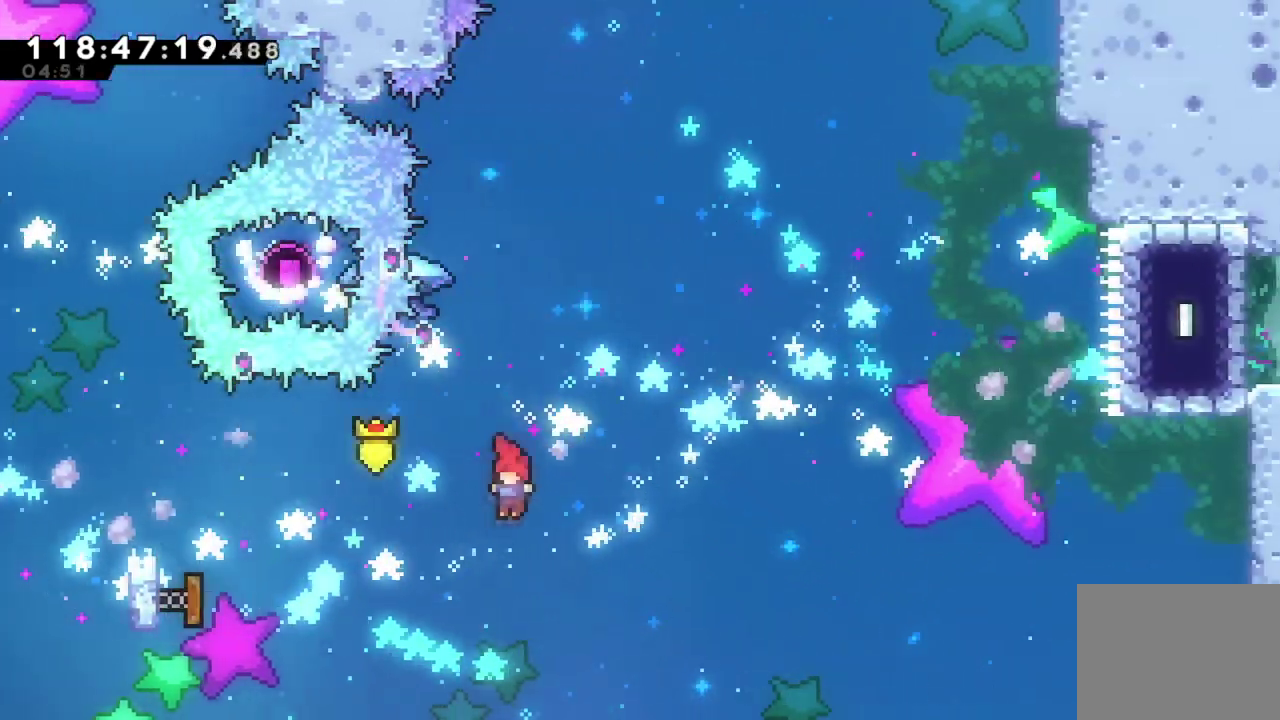
{"dt_ms": 401, "buttons": ["X", "DPAD_UP"], "left_stick": "center", "events": [[67, "DPAD_UP", "down"], [84, "DPAD_LEFT", "up"], [134, "X", "down"]]}
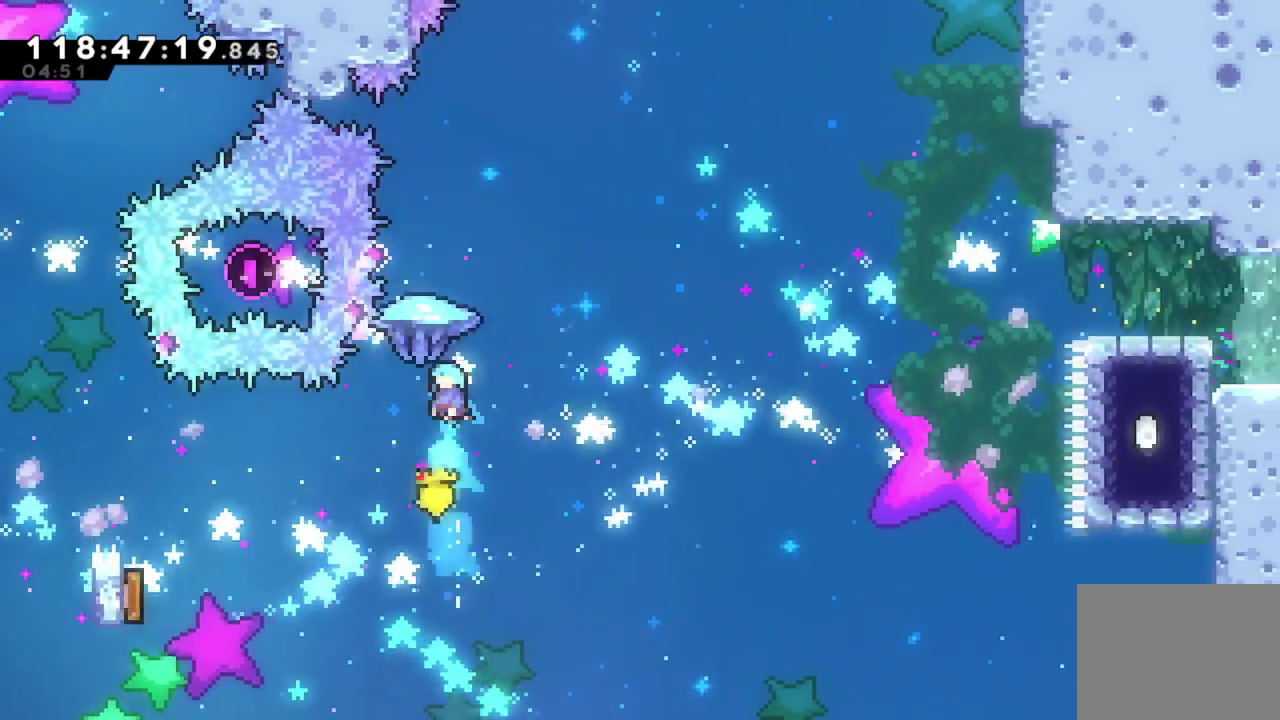
{"dt_ms": 300, "buttons": ["R2", "DPAD_RIGHT"], "left_stick": "center", "events": [[17, "R2", "down"], [50, "DPAD_RIGHT", "down"], [50, "DPAD_UP", "up"], [217, "X", "up"]]}
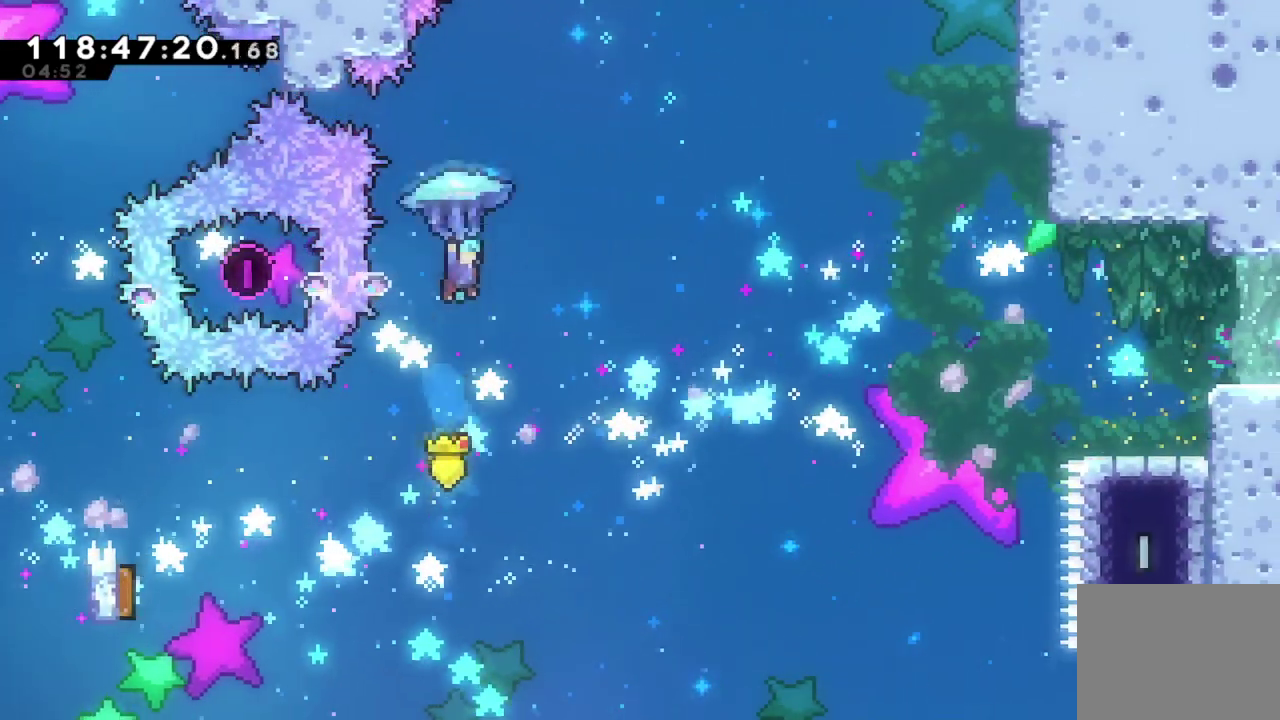
{"dt_ms": 701, "buttons": ["R2", "DPAD_RIGHT"], "left_stick": "center", "events": []}
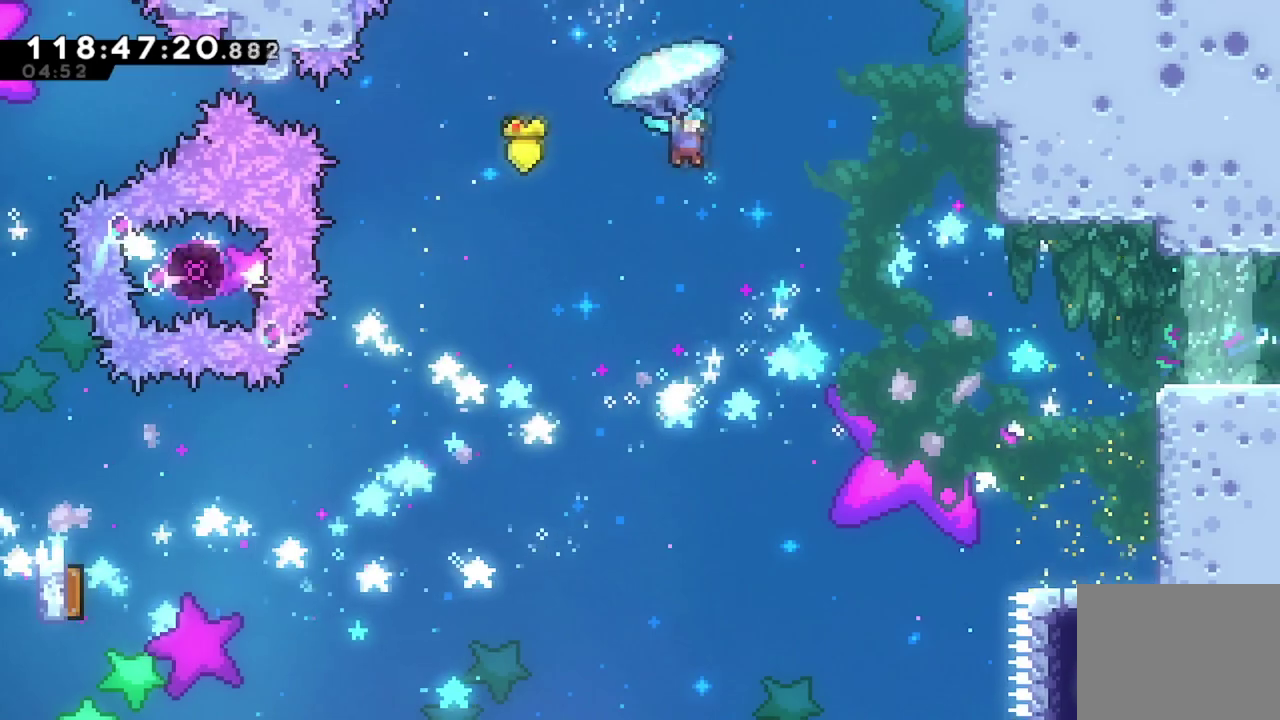
{"dt_ms": 701, "buttons": ["R2", "DPAD_RIGHT"], "left_stick": "center", "events": []}
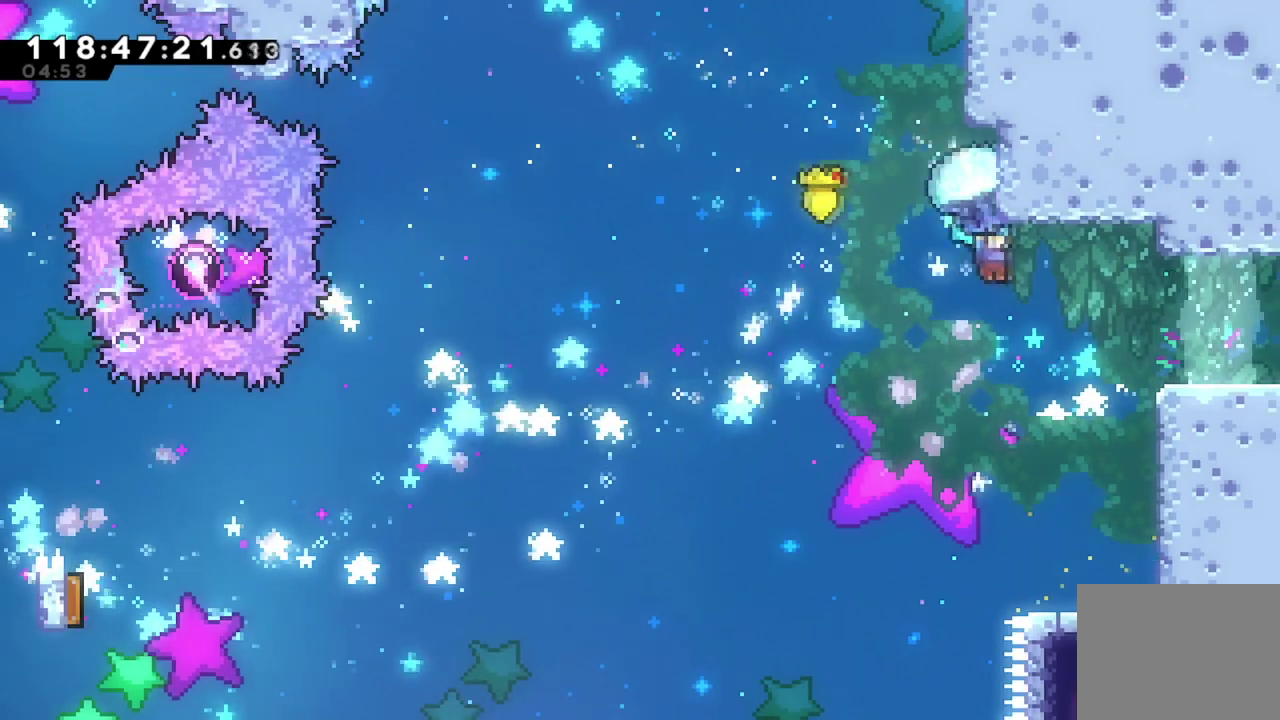
{"dt_ms": 300, "buttons": ["DPAD_RIGHT"], "left_stick": "center", "events": [[300, "R2", "up"]]}
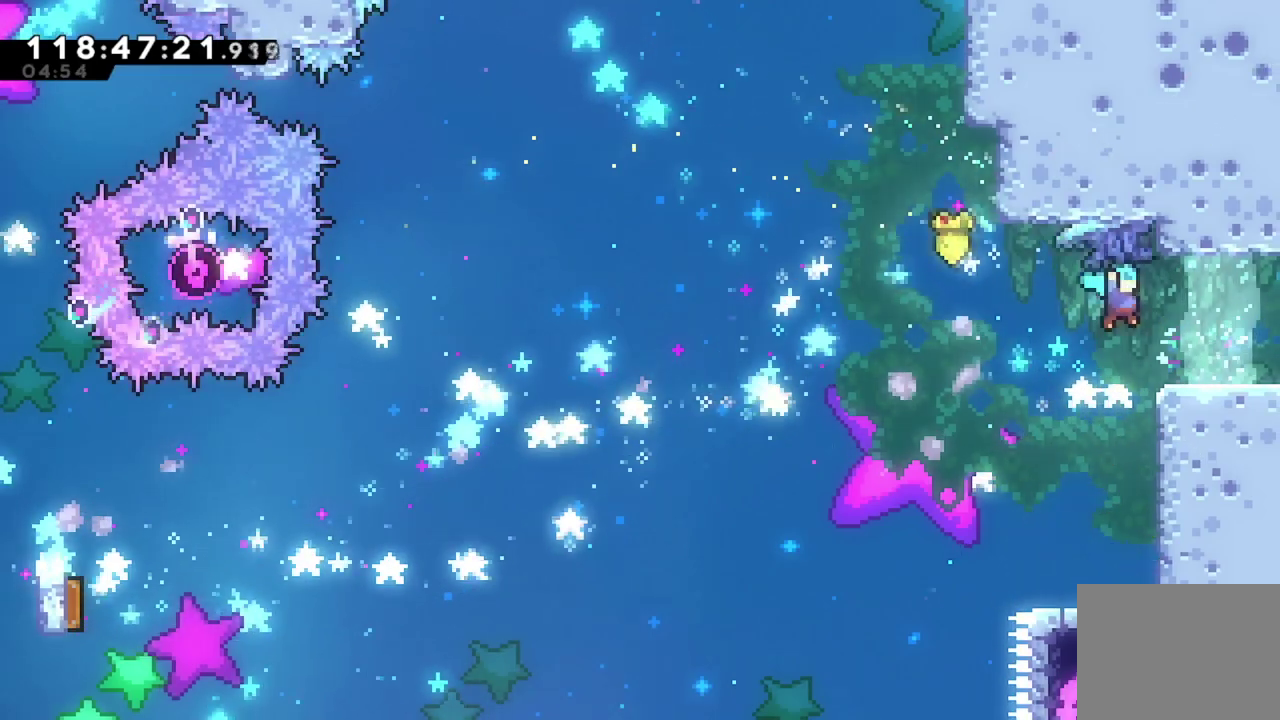
{"dt_ms": 400, "buttons": ["DPAD_RIGHT"], "left_stick": "center", "events": []}
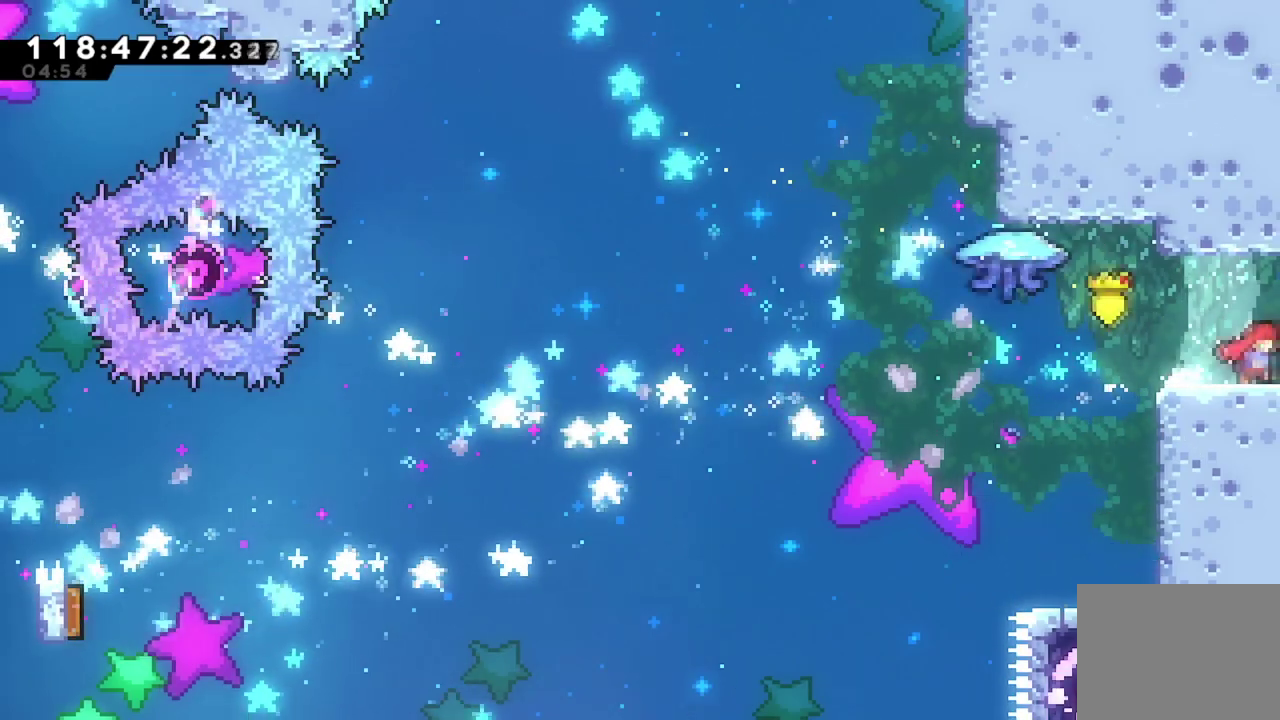
{"dt_ms": 701, "buttons": ["DPAD_RIGHT"], "left_stick": "center", "events": [[200, "DPAD_RIGHT", "up"], [384, "DPAD_RIGHT", "down"]]}
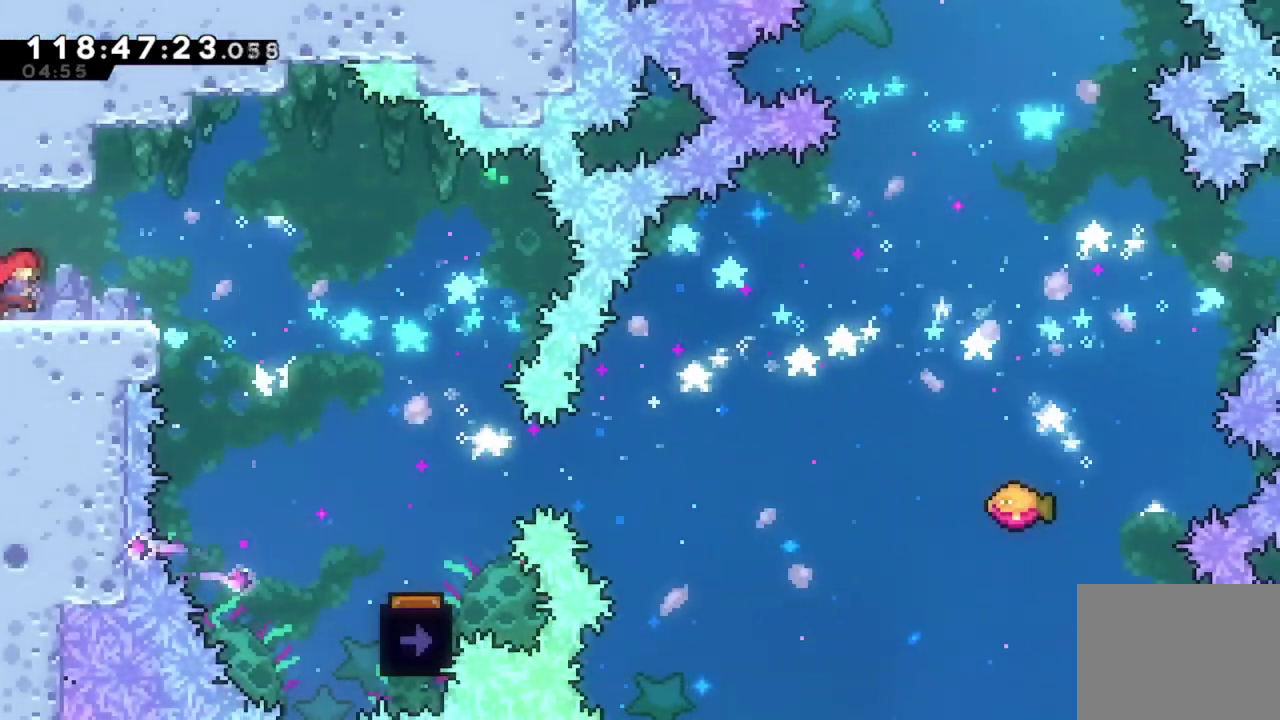
{"dt_ms": 400, "buttons": ["A", "DPAD_RIGHT"], "left_stick": "center", "events": [[183, "A", "down"]]}
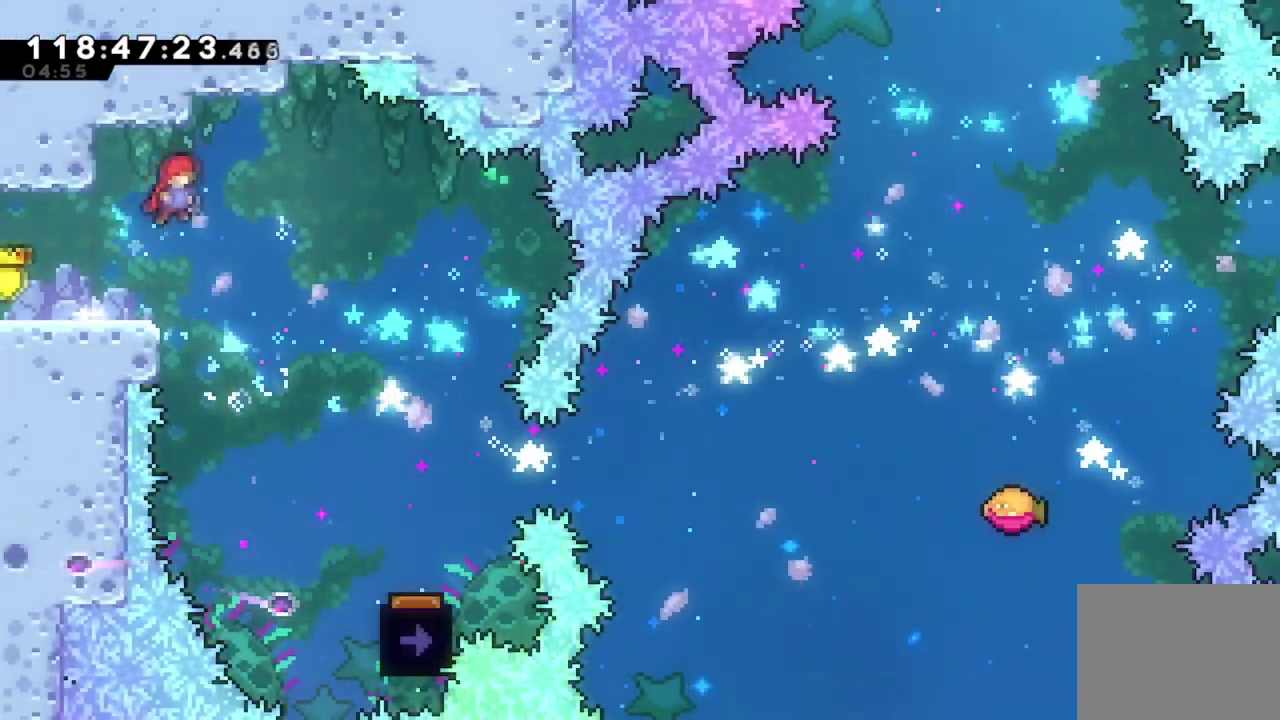
{"dt_ms": 501, "buttons": ["DPAD_RIGHT"], "left_stick": "center", "events": [[234, "A", "up"]]}
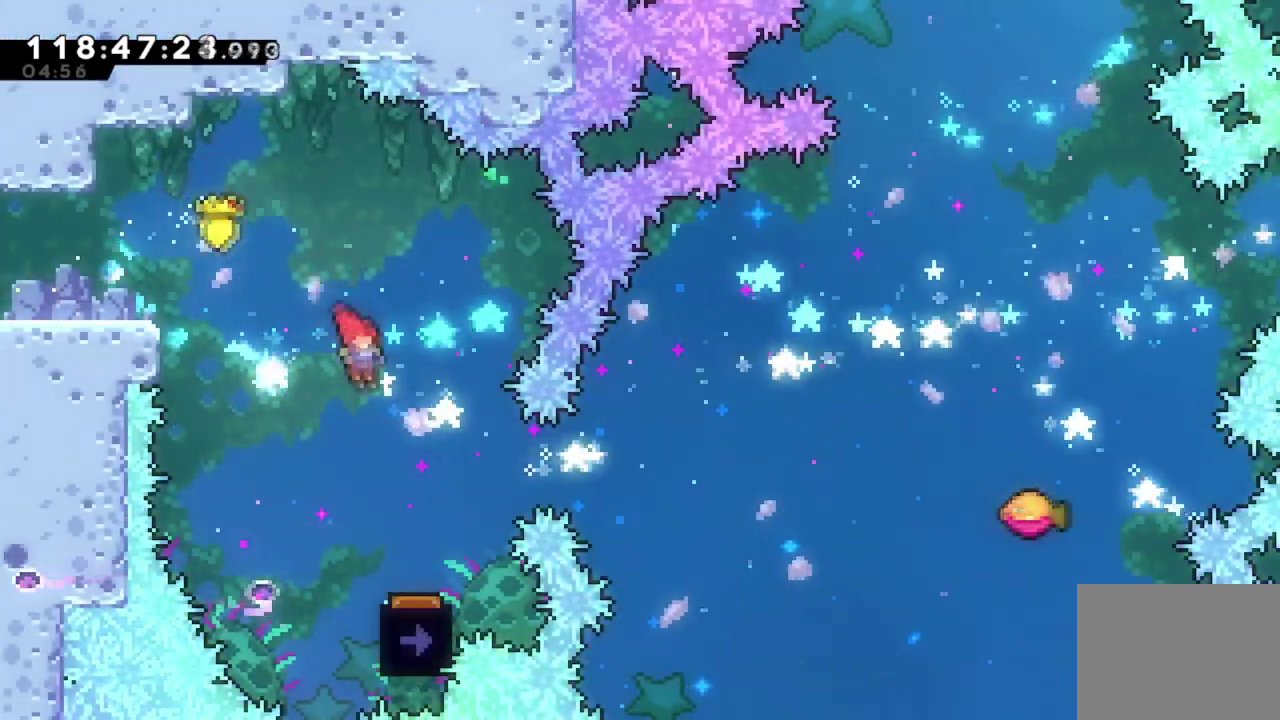
{"dt_ms": 500, "buttons": [], "left_stick": "center", "events": [[83, "DPAD_RIGHT", "up"]]}
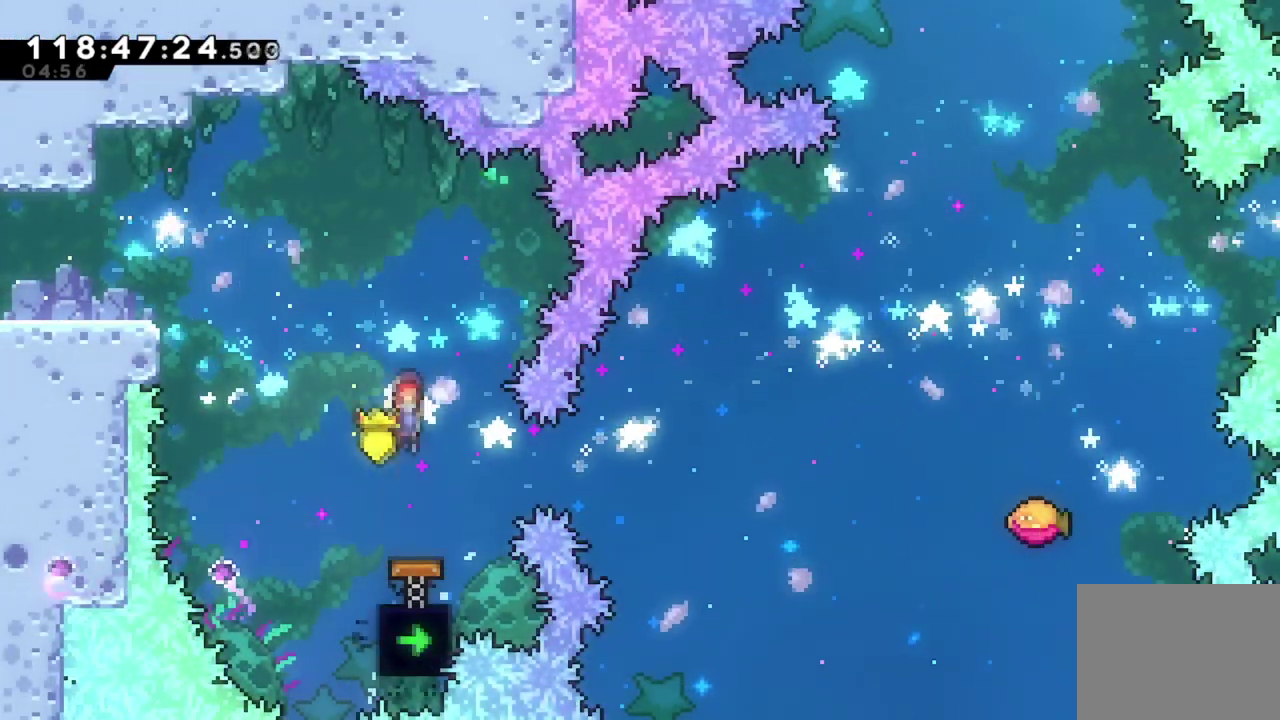
{"dt_ms": 501, "buttons": [], "left_stick": "center", "events": []}
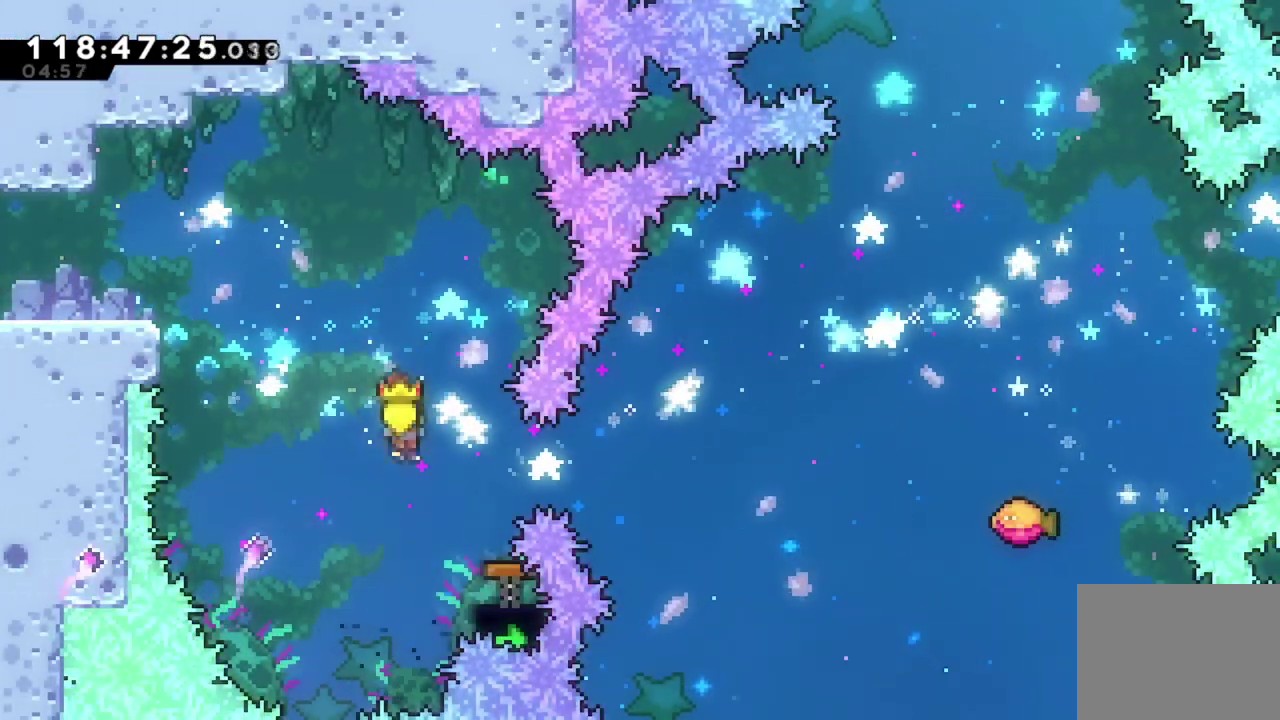
{"dt_ms": 300, "buttons": ["X"], "left_stick": "center", "events": [[67, "X", "down"]]}
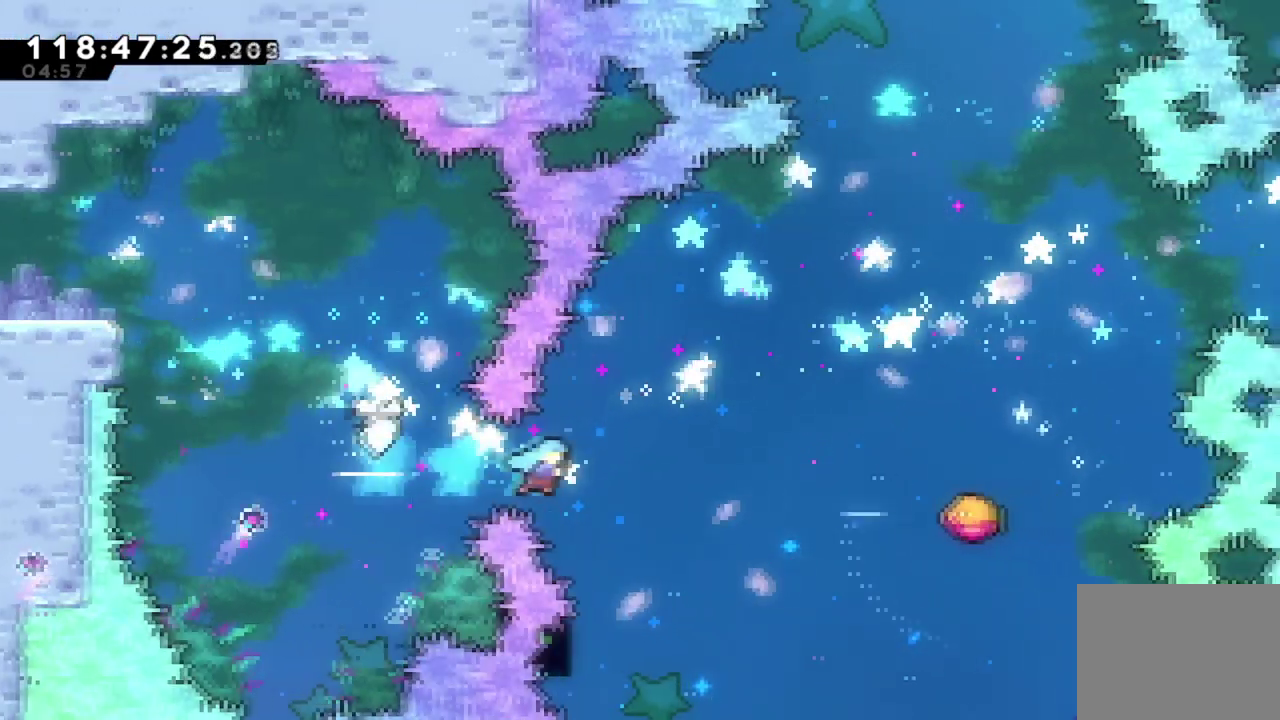
{"dt_ms": 701, "buttons": ["DPAD_RIGHT"], "left_stick": "center", "events": [[50, "X", "up"], [434, "DPAD_RIGHT", "down"]]}
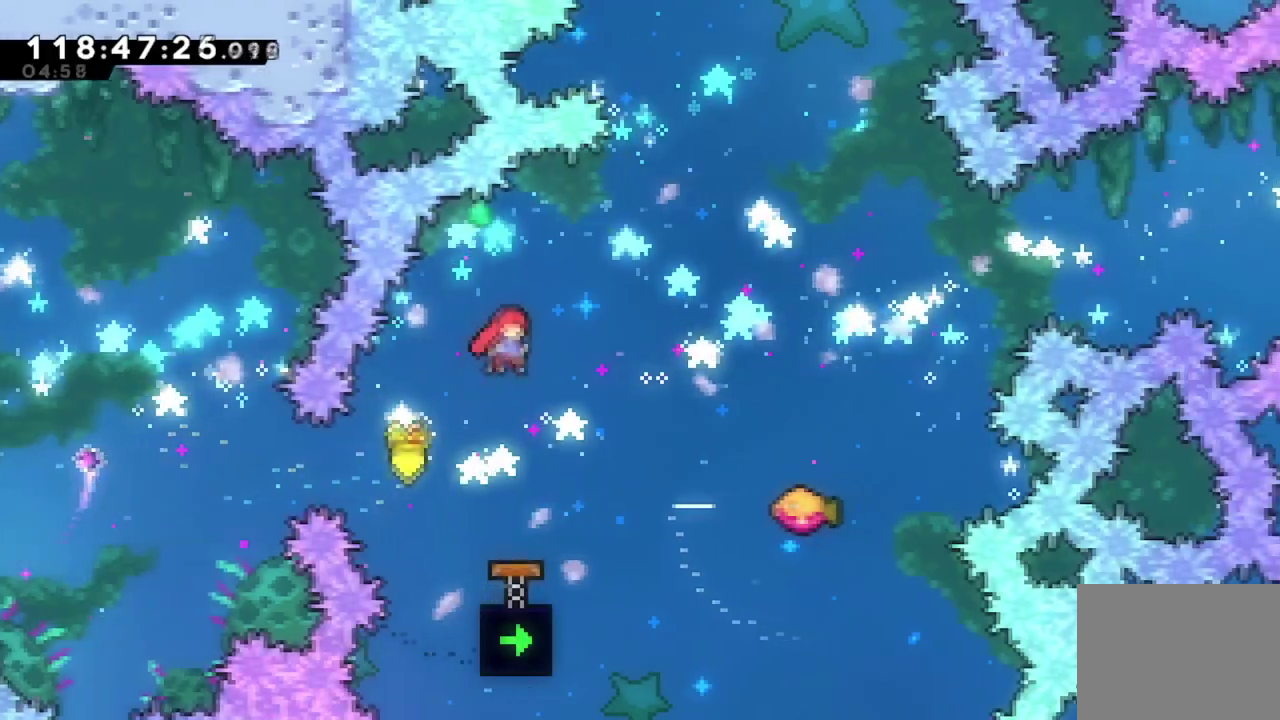
{"dt_ms": 701, "buttons": ["DPAD_RIGHT"], "left_stick": "center", "events": [[233, "DPAD_RIGHT", "up"], [400, "DPAD_RIGHT", "down"]]}
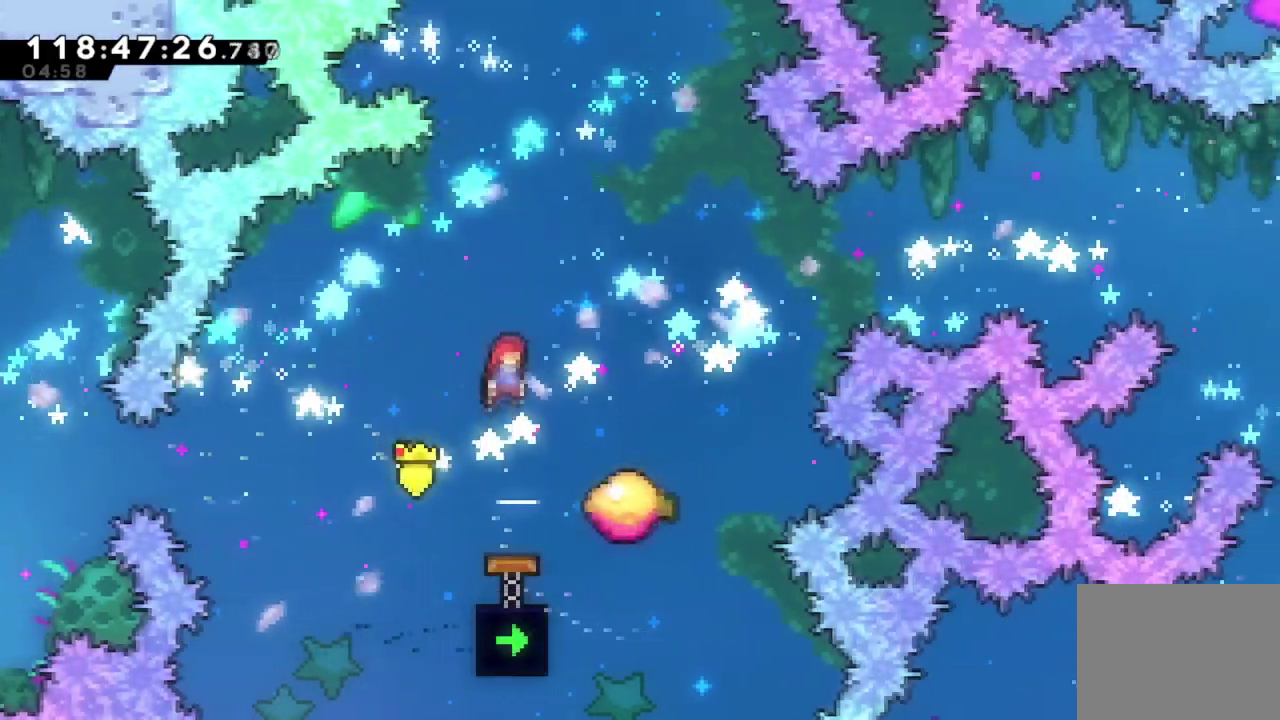
{"dt_ms": 283, "buttons": ["A", "DPAD_RIGHT"], "left_stick": "center", "events": [[83, "A", "down"]]}
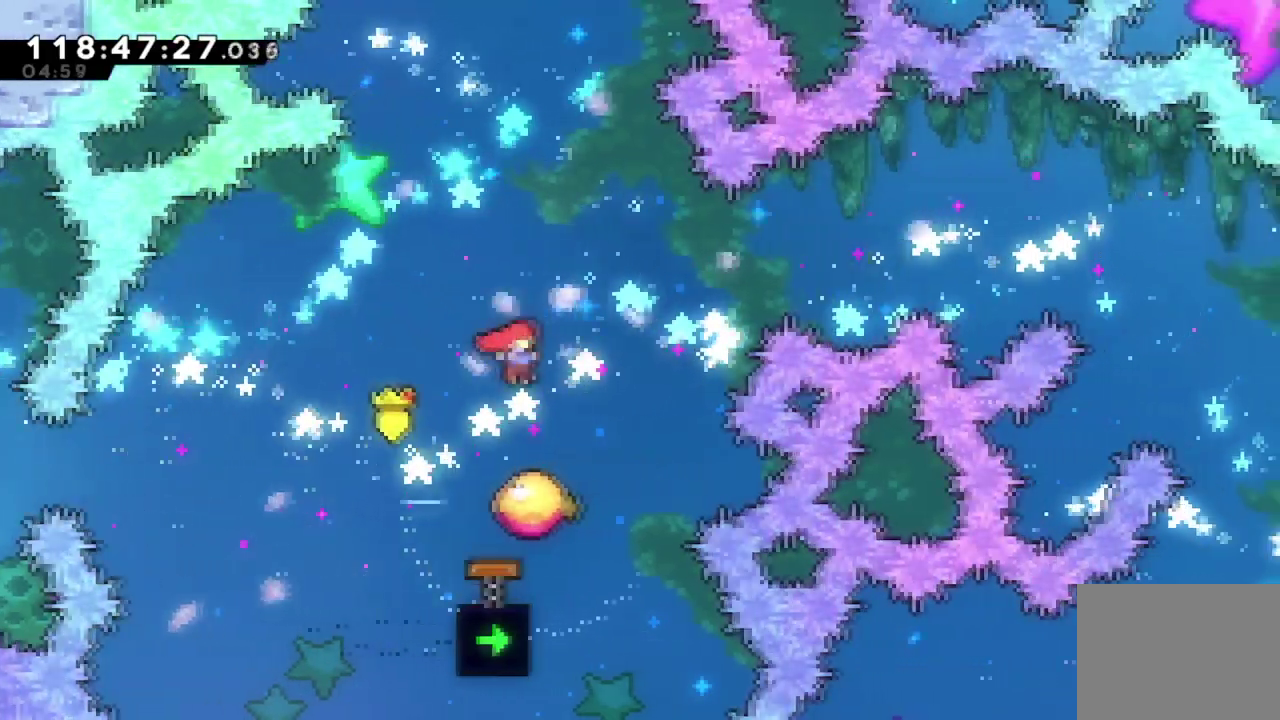
{"dt_ms": 401, "buttons": ["A", "DPAD_RIGHT"], "left_stick": "center", "events": [[17, "DPAD_RIGHT", "up"], [150, "DPAD_RIGHT", "down"]]}
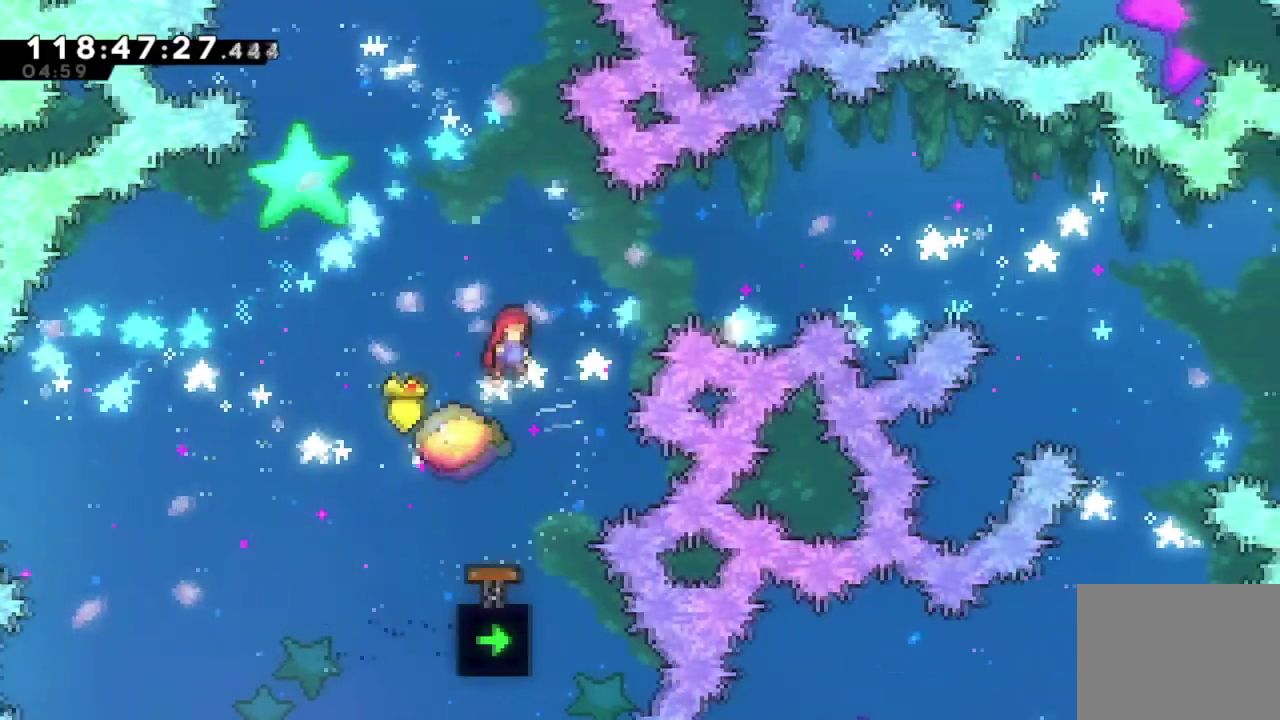
{"dt_ms": 700, "buttons": ["DPAD_RIGHT"], "left_stick": "center", "events": [[66, "DPAD_RIGHT", "up"], [333, "DPAD_RIGHT", "down"], [650, "A", "up"]]}
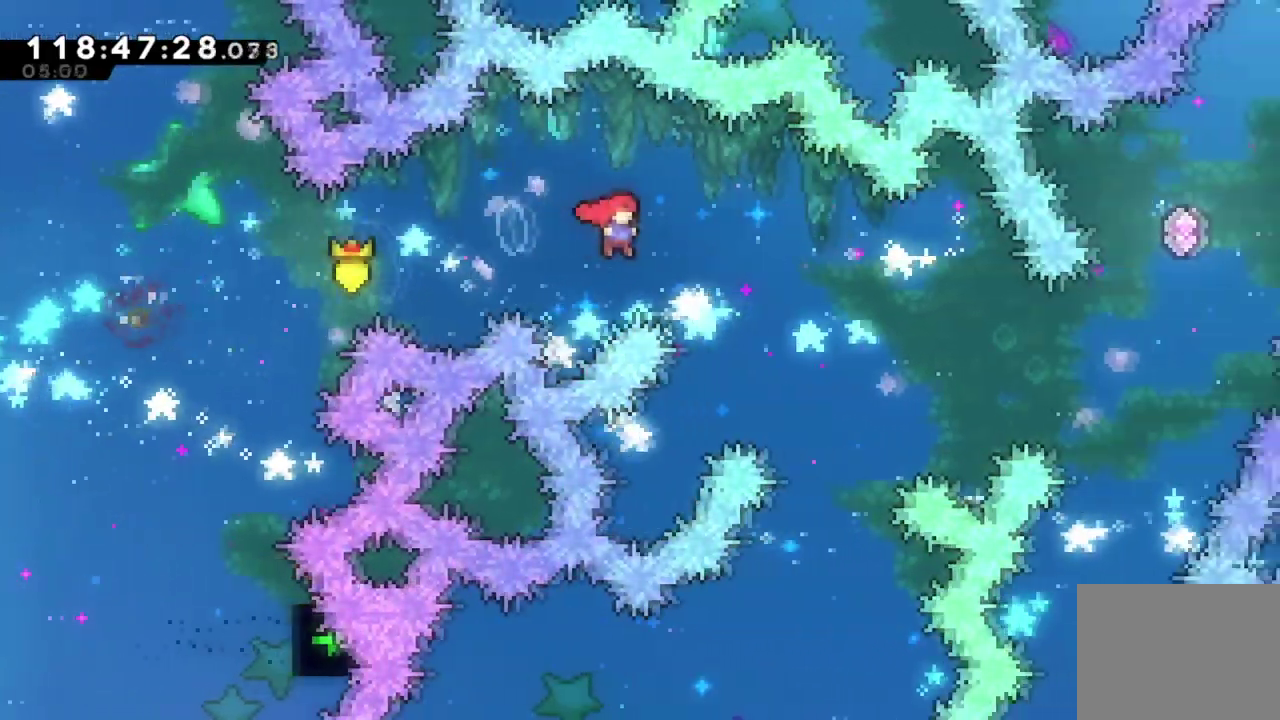
{"dt_ms": 401, "buttons": [], "left_stick": "center", "events": [[284, "DPAD_RIGHT", "up"]]}
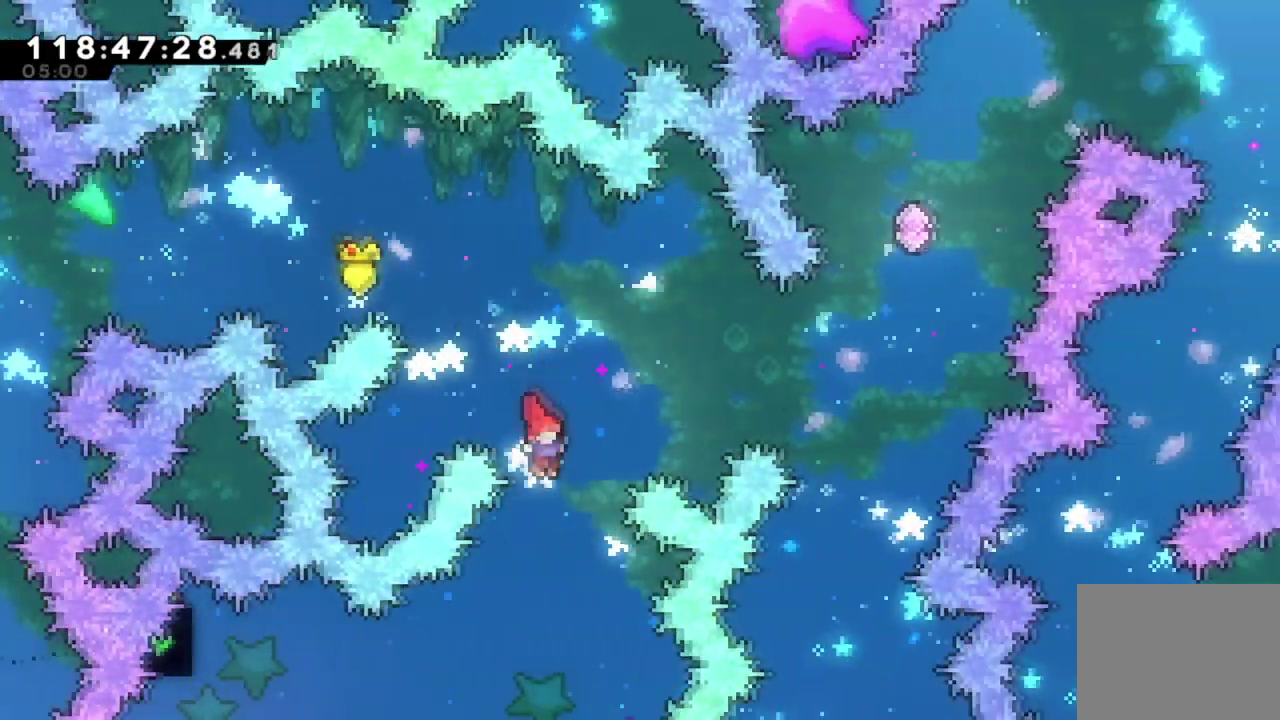
{"dt_ms": 300, "buttons": ["DPAD_LEFT"], "left_stick": "center", "events": [[150, "DPAD_LEFT", "down"]]}
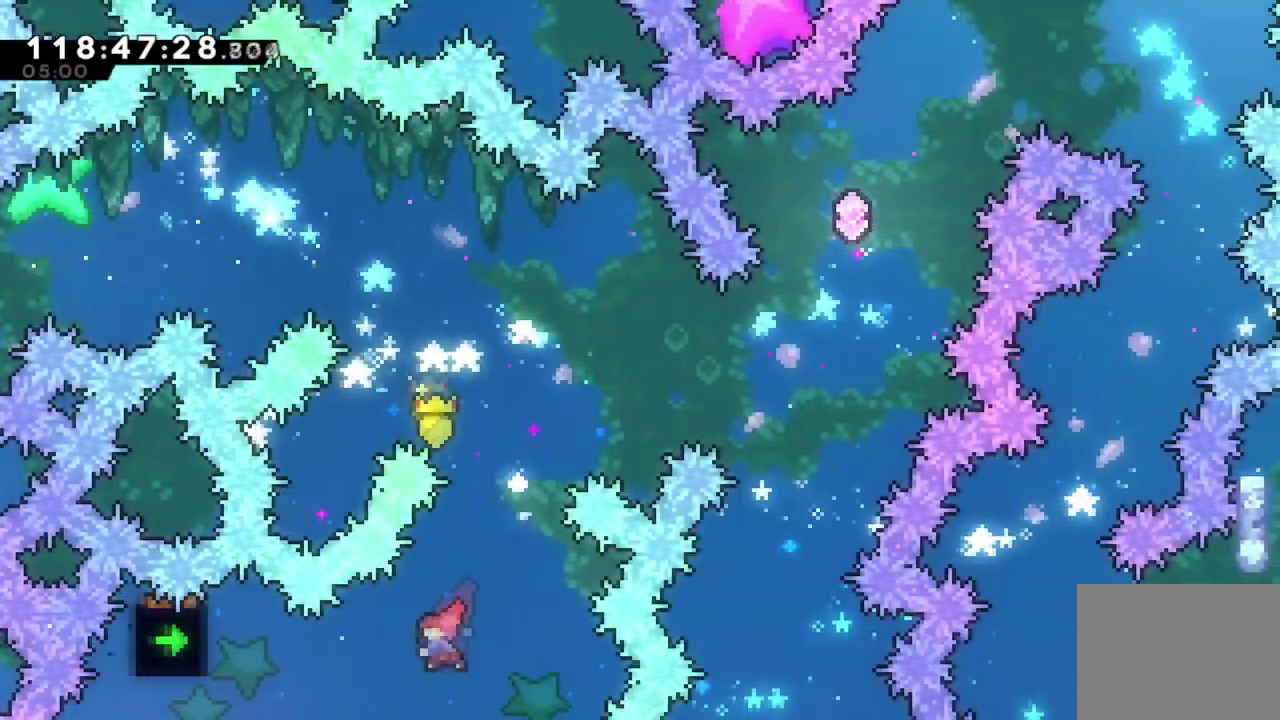
{"dt_ms": 701, "buttons": ["R2", "DPAD_UP"], "left_stick": "center", "events": [[17, "X", "down"], [200, "R2", "down"], [217, "X", "up"], [384, "DPAD_LEFT", "up"], [667, "DPAD_UP", "down"]]}
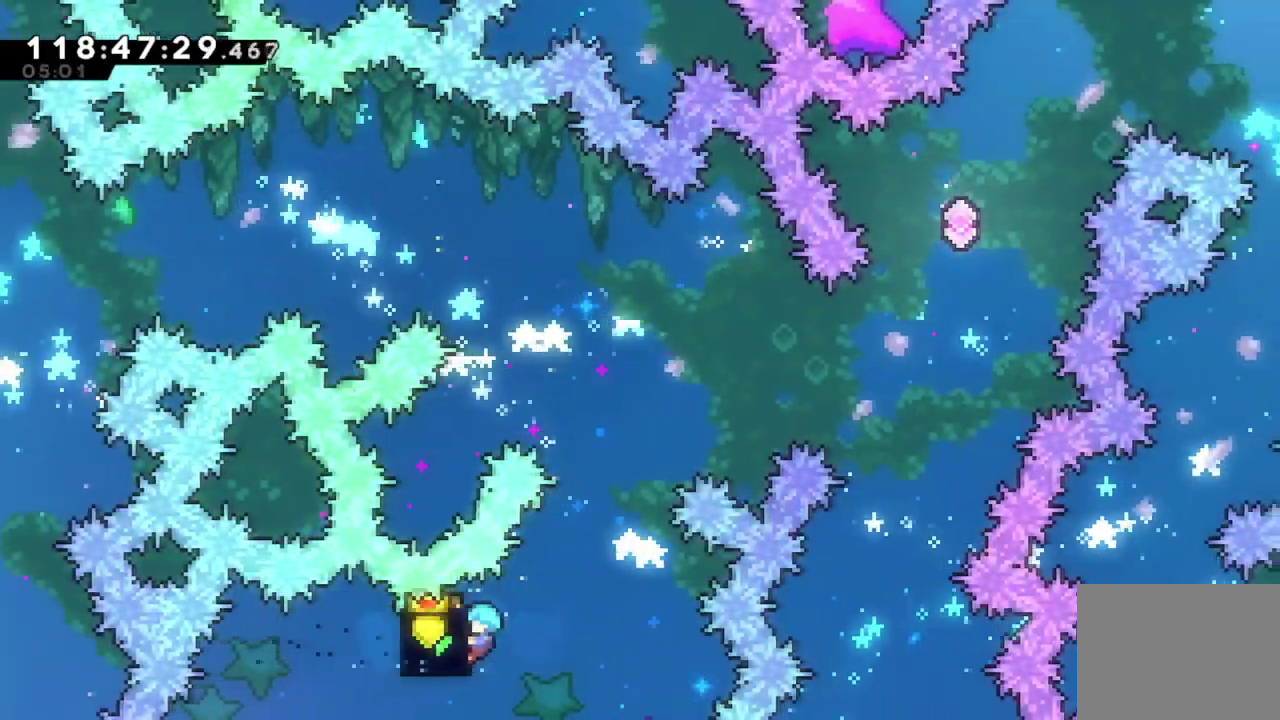
{"dt_ms": 500, "buttons": ["A", "R2"], "left_stick": "center", "events": [[50, "DPAD_UP", "up"], [317, "DPAD_UP", "down"], [333, "A", "down"], [500, "DPAD_UP", "up"]]}
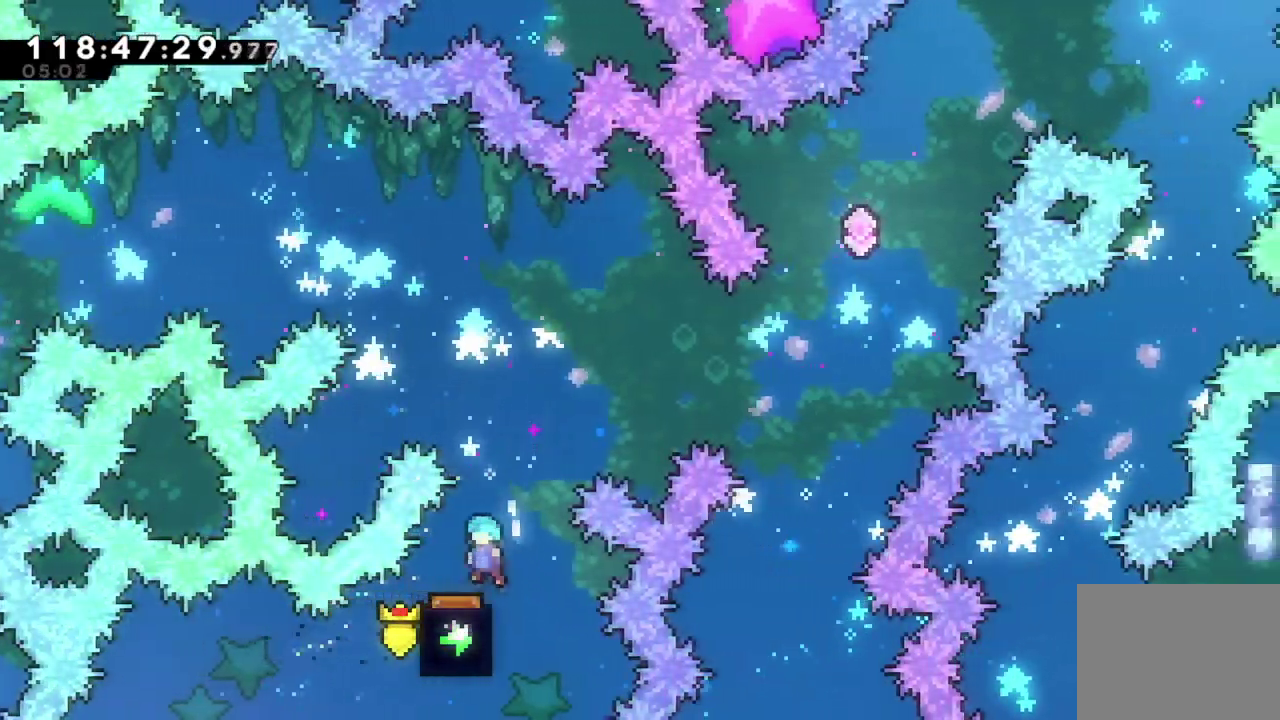
{"dt_ms": 301, "buttons": [], "left_stick": "center", "events": [[34, "R2", "up"], [50, "A", "up"], [84, "DPAD_RIGHT", "down"], [234, "DPAD_RIGHT", "up"]]}
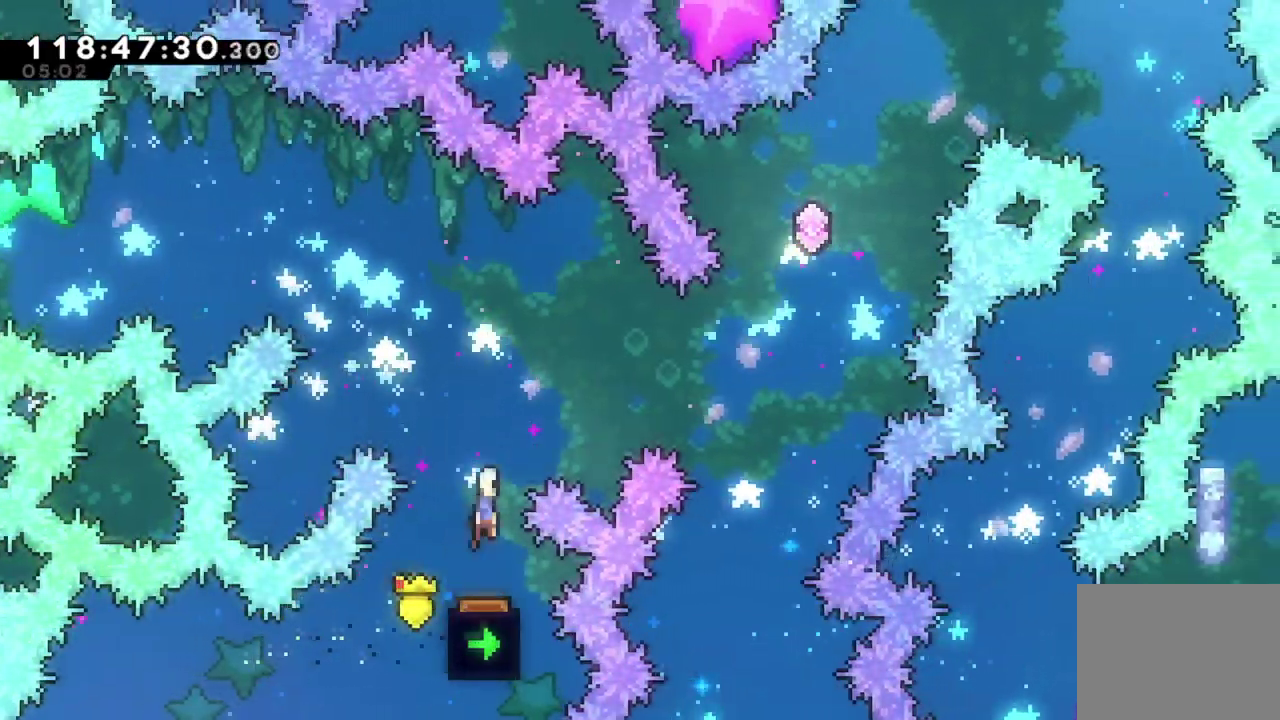
{"dt_ms": 700, "buttons": [], "left_stick": "center", "events": [[250, "DPAD_RIGHT", "down"], [283, "X", "down"], [550, "DPAD_RIGHT", "up"], [550, "X", "up"]]}
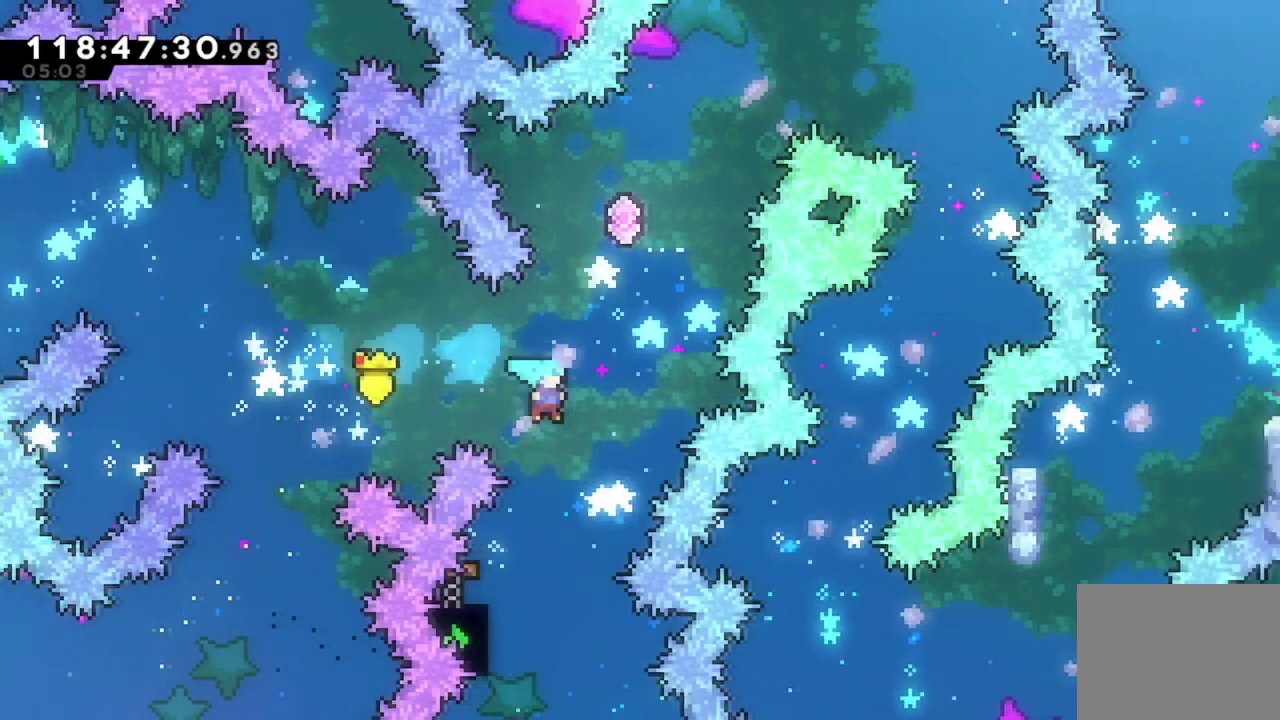
{"dt_ms": 701, "buttons": ["X", "DPAD_UP"], "left_stick": "center", "events": [[250, "DPAD_RIGHT", "down"], [534, "DPAD_RIGHT", "up"], [551, "DPAD_UP", "down"], [601, "X", "down"]]}
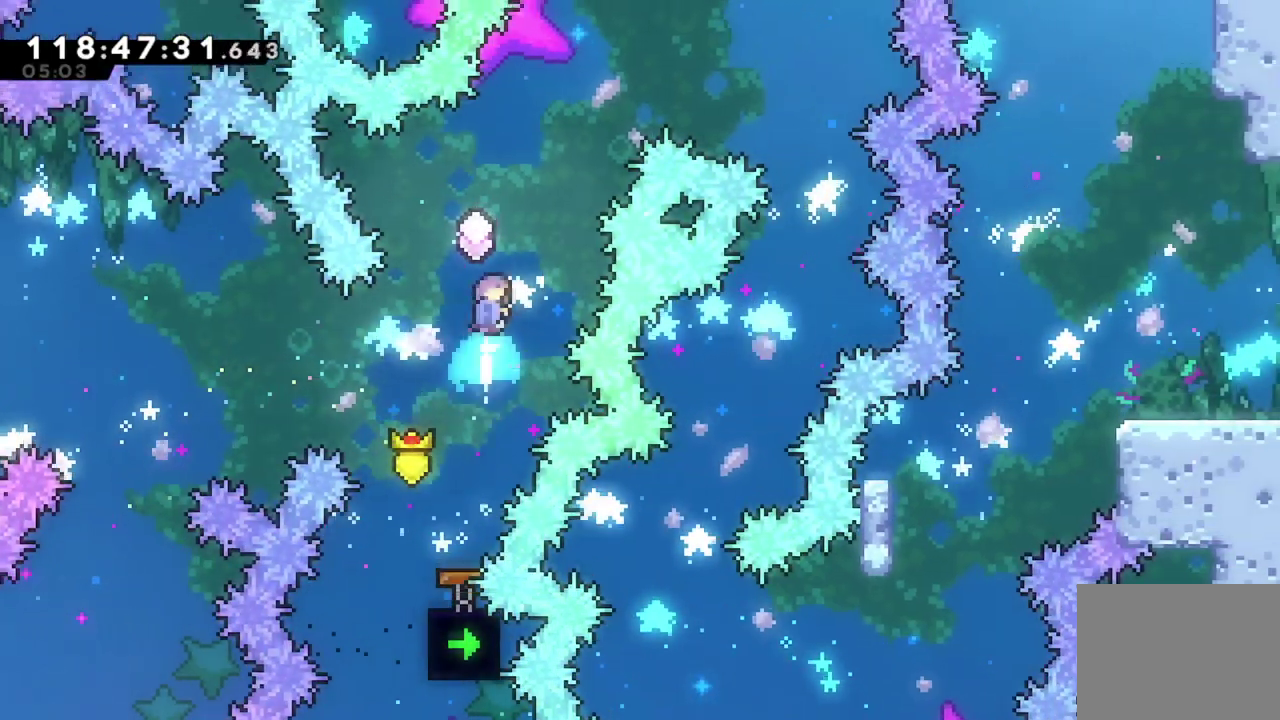
{"dt_ms": 300, "buttons": ["DPAD_UP", "DPAD_RIGHT"], "left_stick": "center", "events": [[50, "X", "up"], [67, "DPAD_RIGHT", "down"]]}
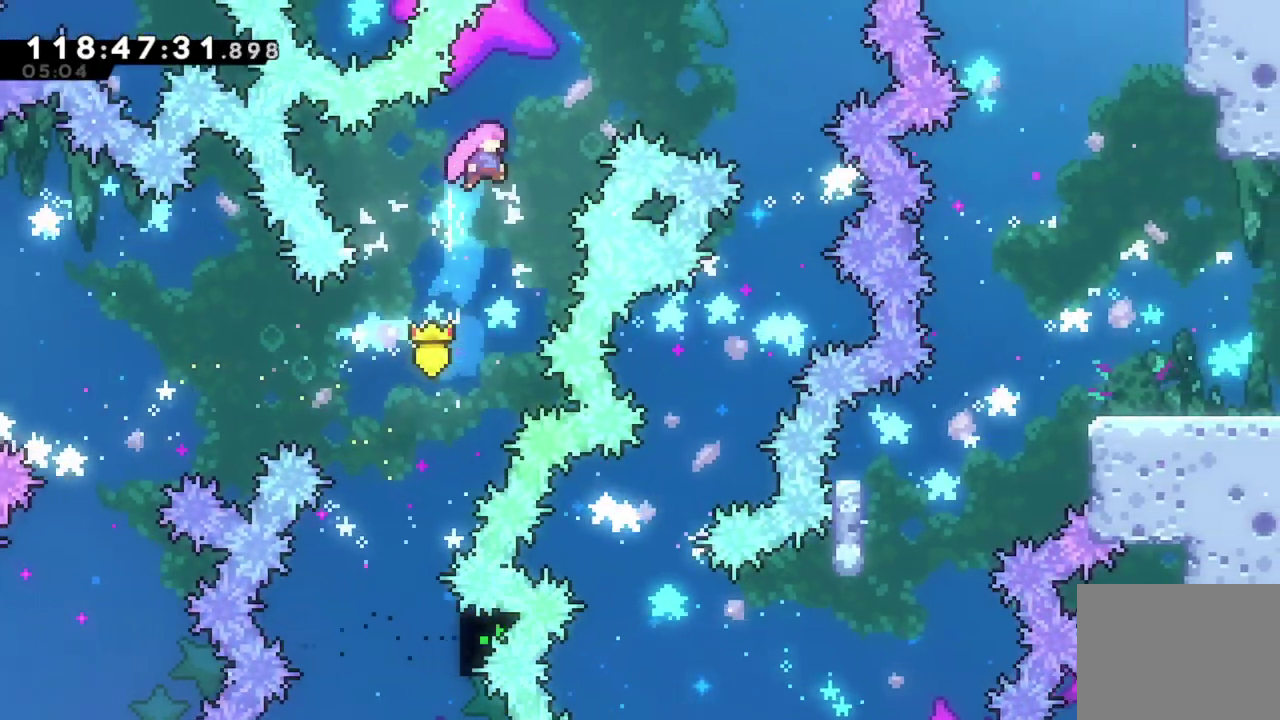
{"dt_ms": 401, "buttons": ["DPAD_RIGHT"], "left_stick": "center", "events": [[100, "X", "down"], [217, "DPAD_UP", "up"], [250, "X", "up"]]}
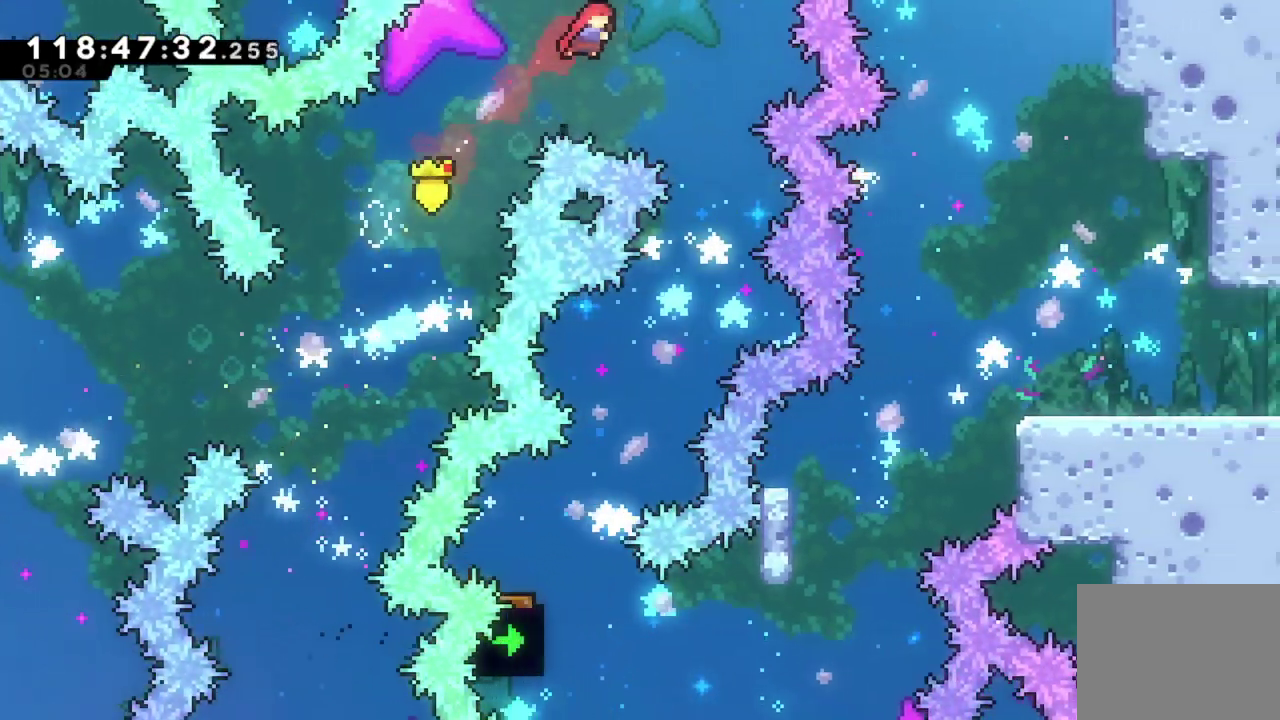
{"dt_ms": 600, "buttons": ["DPAD_LEFT"], "left_stick": "center", "events": [[233, "DPAD_RIGHT", "up"], [500, "DPAD_LEFT", "down"]]}
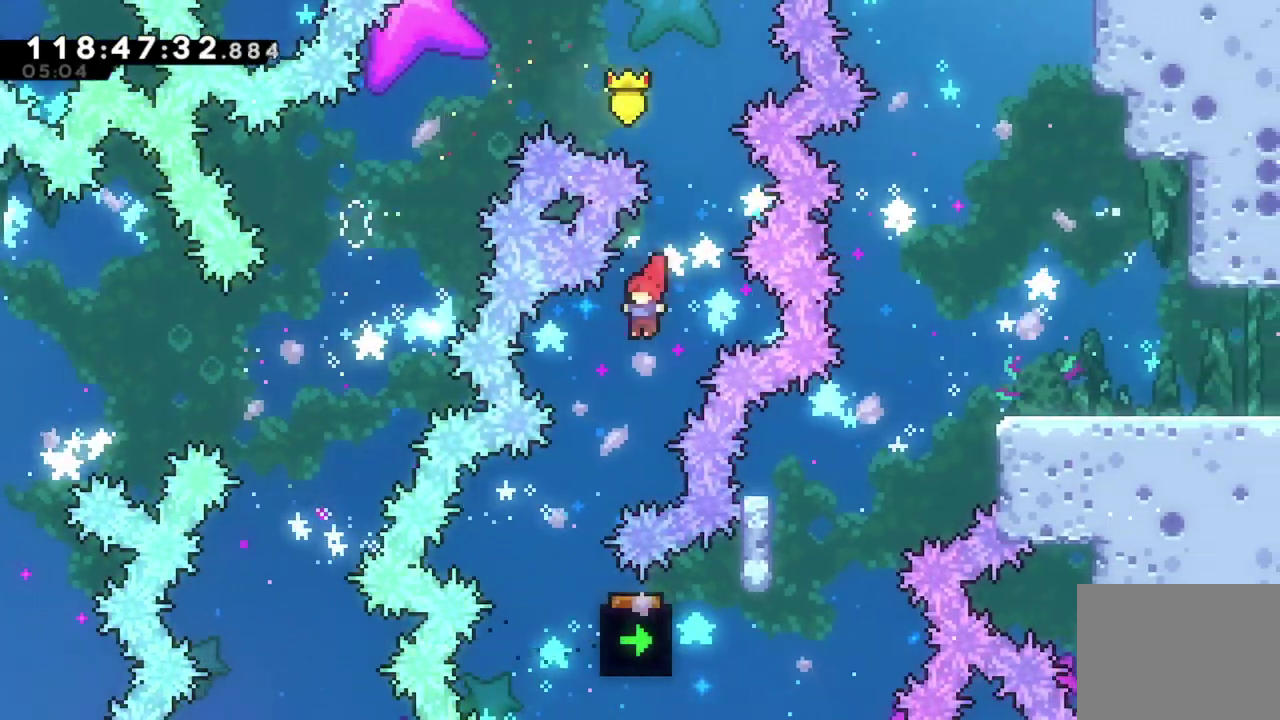
{"dt_ms": 401, "buttons": ["DPAD_RIGHT"], "left_stick": "center", "events": [[200, "DPAD_LEFT", "up"], [317, "DPAD_RIGHT", "down"]]}
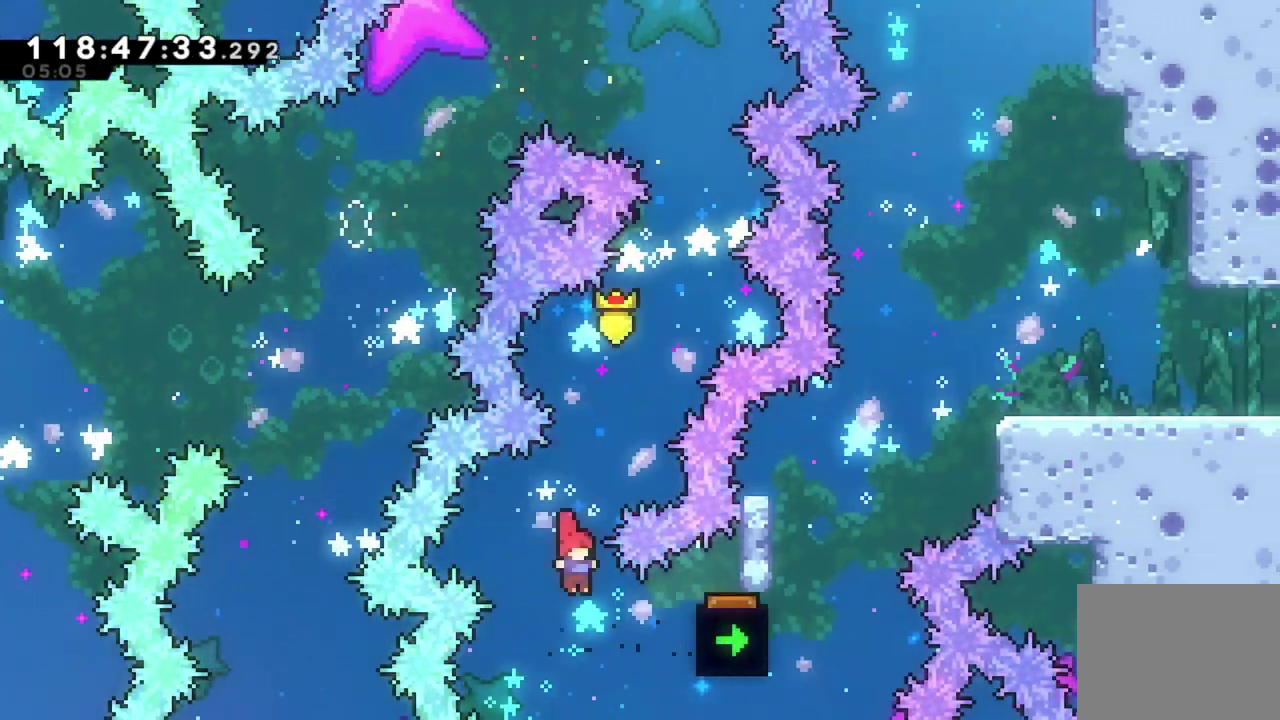
{"dt_ms": 600, "buttons": ["R2", "DPAD_LEFT"], "left_stick": "center", "events": [[100, "X", "down"], [283, "X", "up"], [300, "R2", "down"], [350, "DPAD_RIGHT", "up"], [433, "DPAD_LEFT", "down"]]}